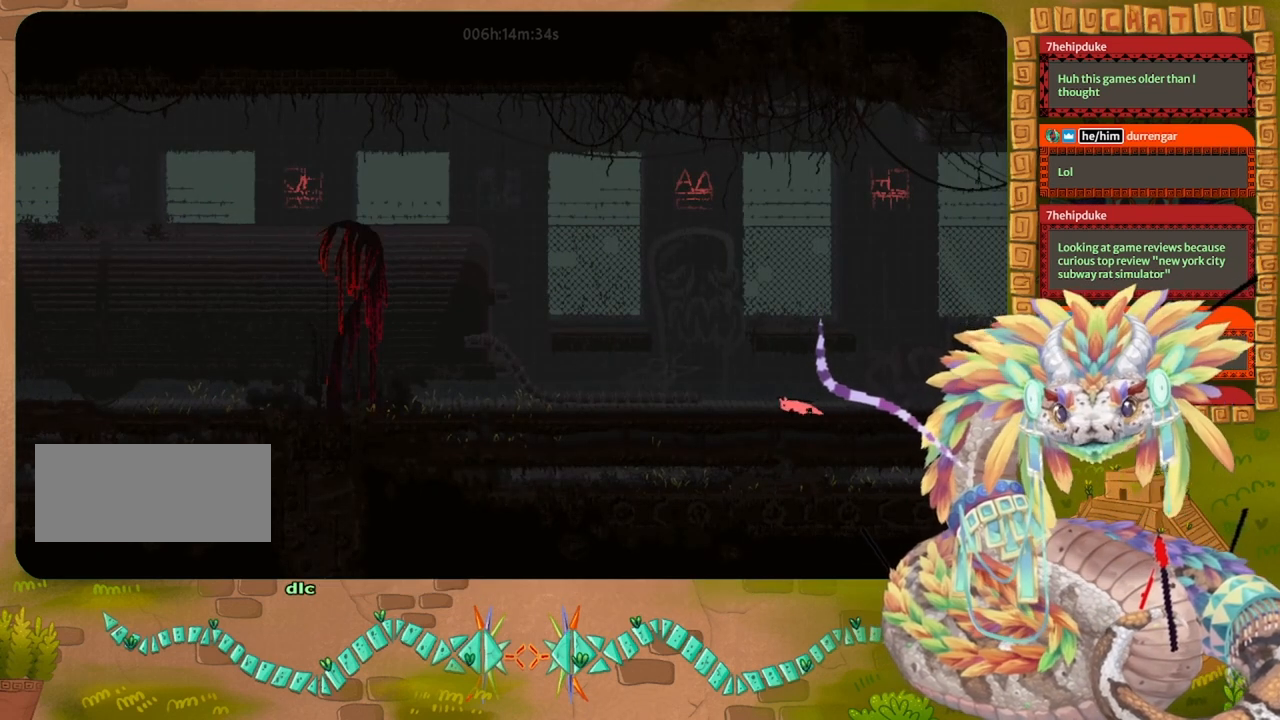
Gameplay with keyboard and mouse; each line is a JSON object with the keys held at the frame after it. "events" lists presses ("down") and releases ("up") of "down", "grab", "jump", "left", "right", "spin", "throw" and "up" between this image and that frame as [ms after this image, input, new state], when the widget could be followed in between. No other keys are recorded. Mouse buttons are not recorded. Key names are as the overlay labels them; some are game actions (e.g. jump) rather than physical keys. Not read: mouse_move.
{"keys": [], "events": [[267, "left", "up"]]}
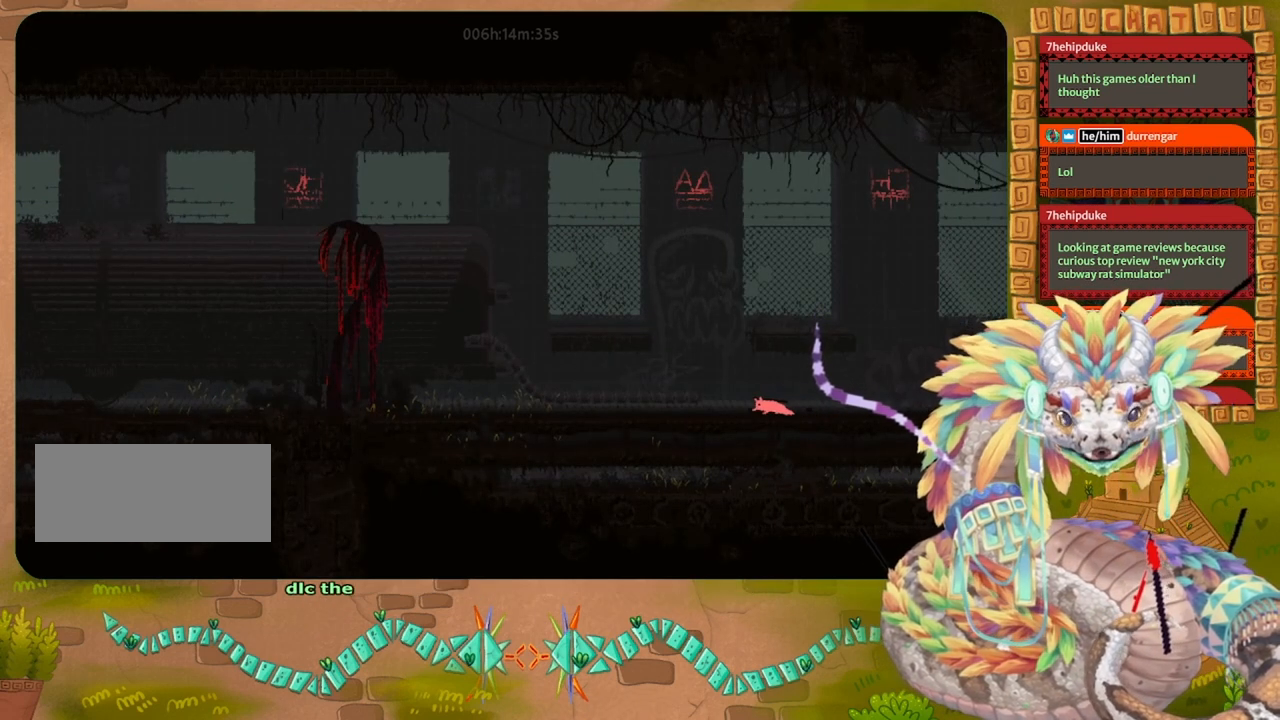
{"keys": [], "events": [[133, "left", "down"], [367, "left", "up"]]}
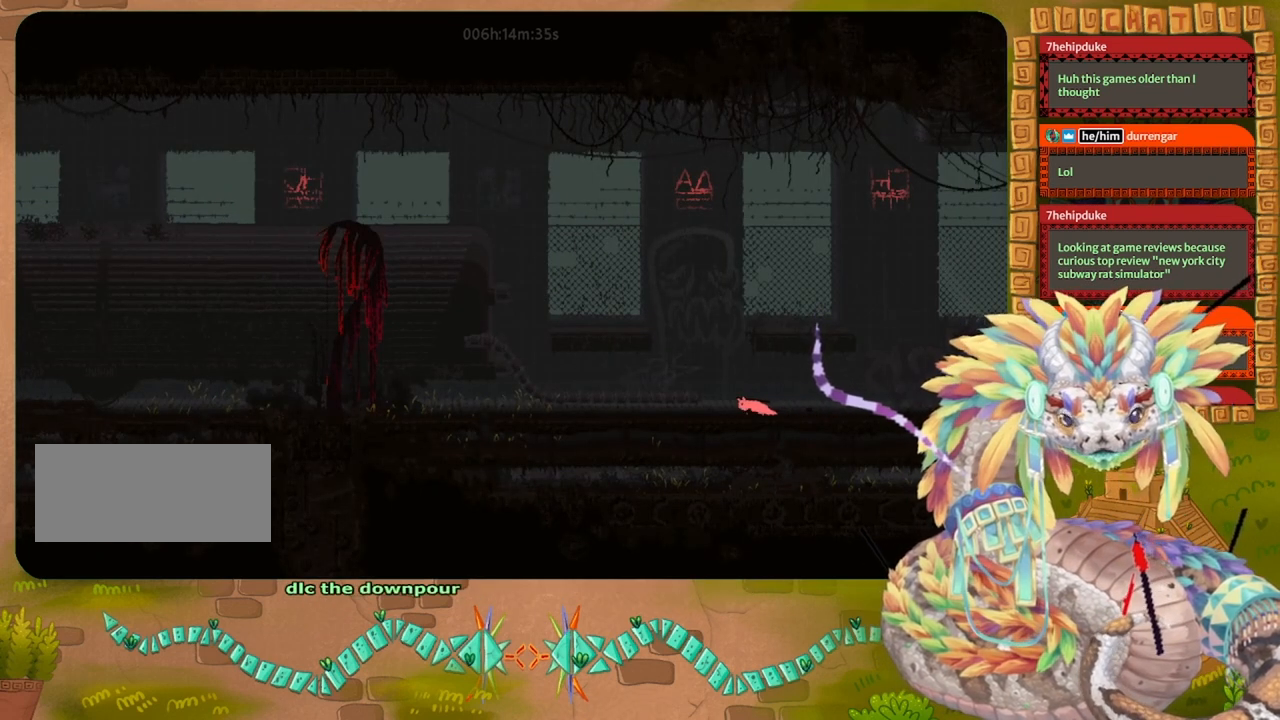
{"keys": ["left"], "events": [[133, "left", "down"], [300, "left", "up"], [400, "left", "down"]]}
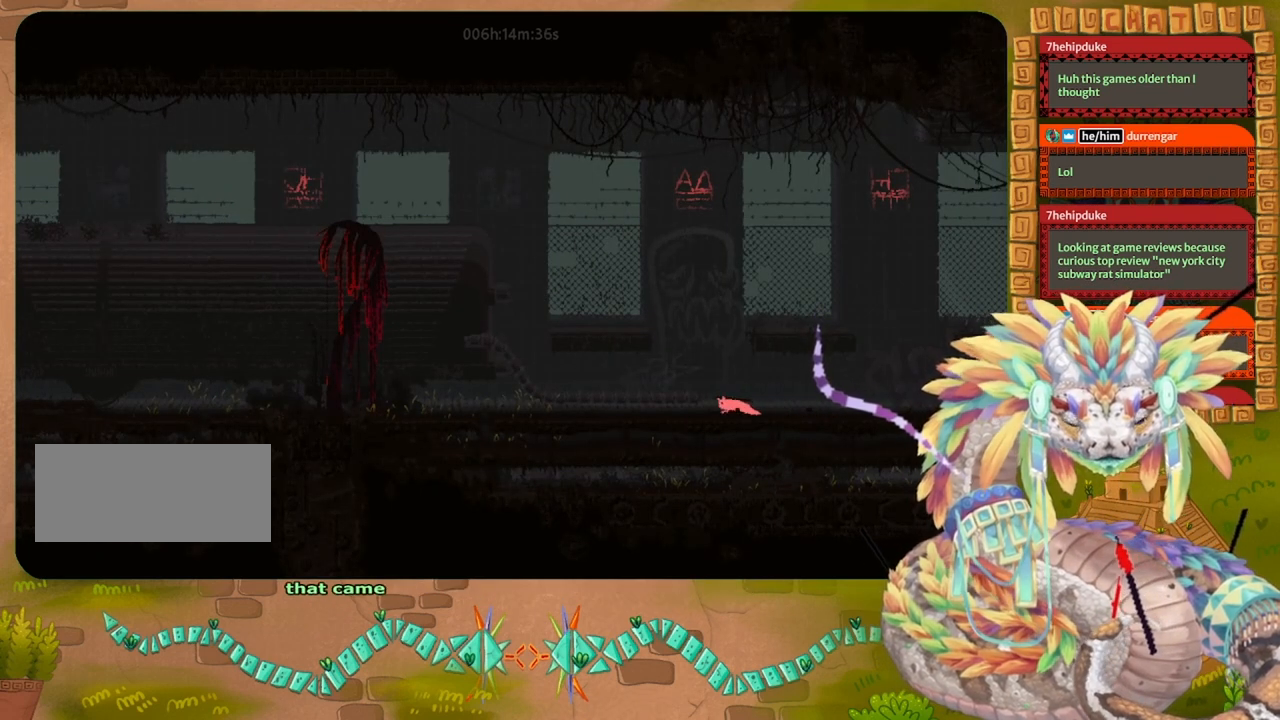
{"keys": ["left"], "events": []}
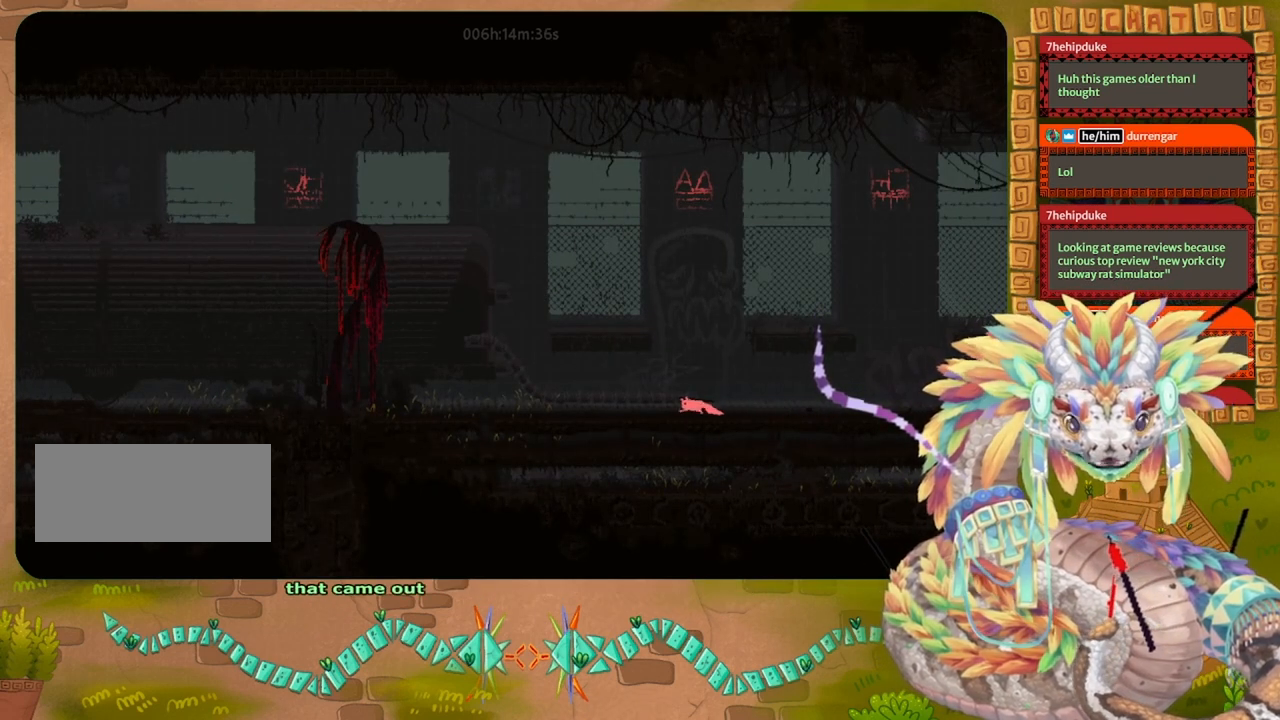
{"keys": ["left"], "events": []}
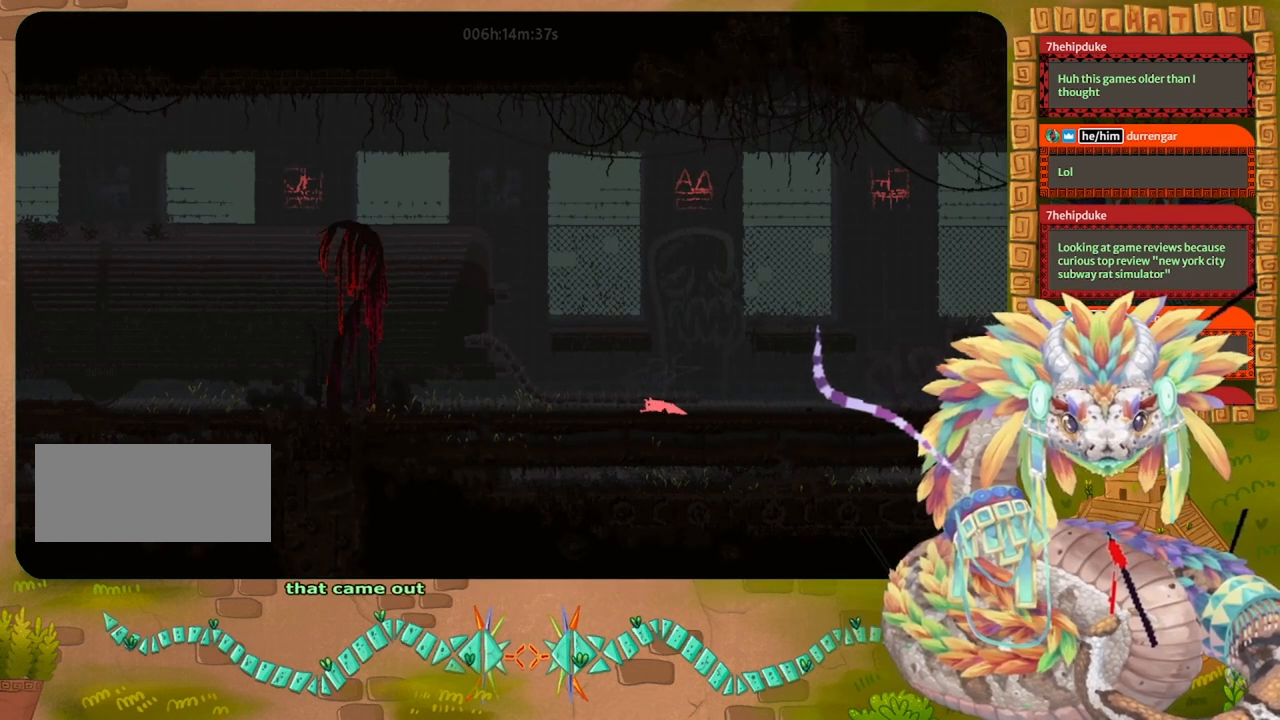
{"keys": ["left"], "events": []}
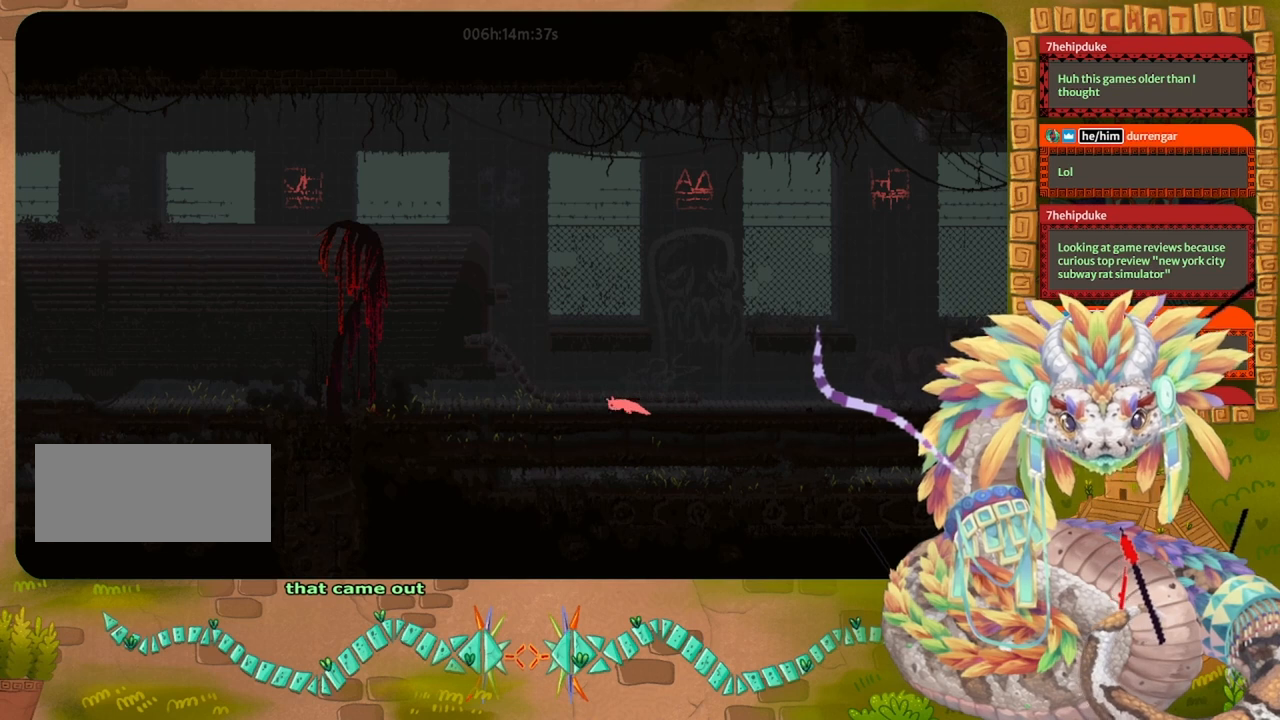
{"keys": ["left"], "events": []}
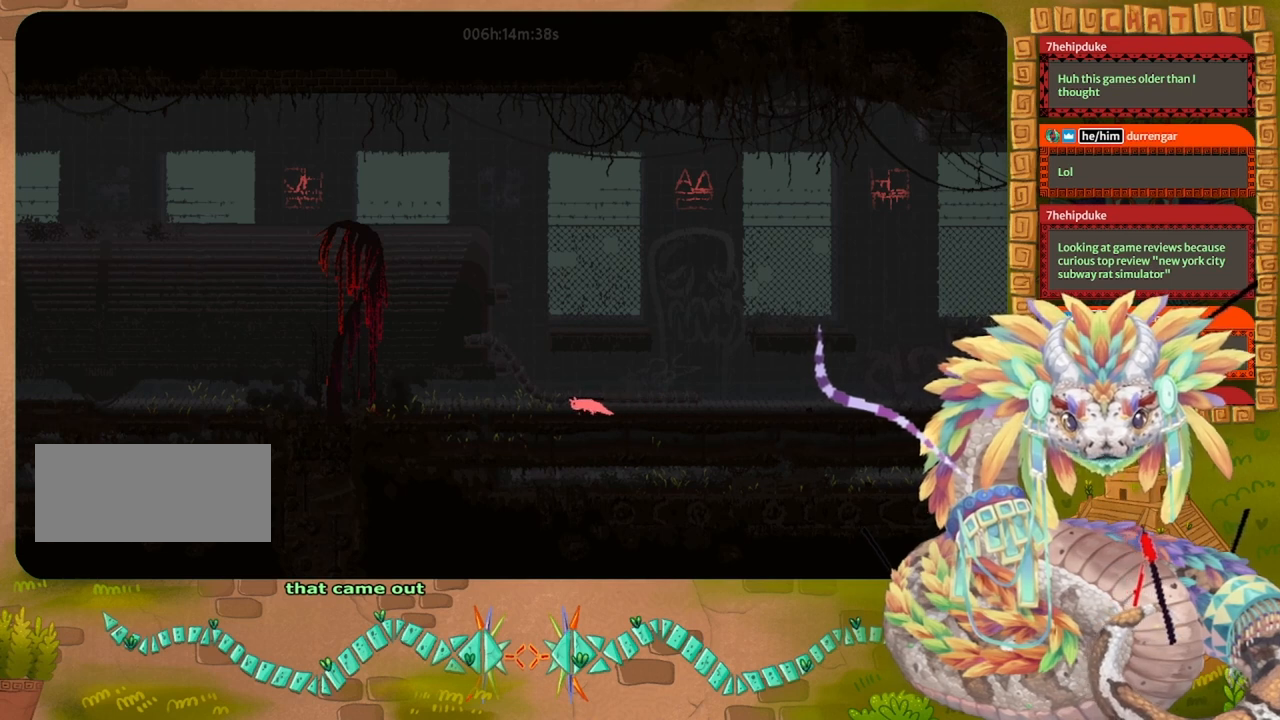
{"keys": ["left"], "events": []}
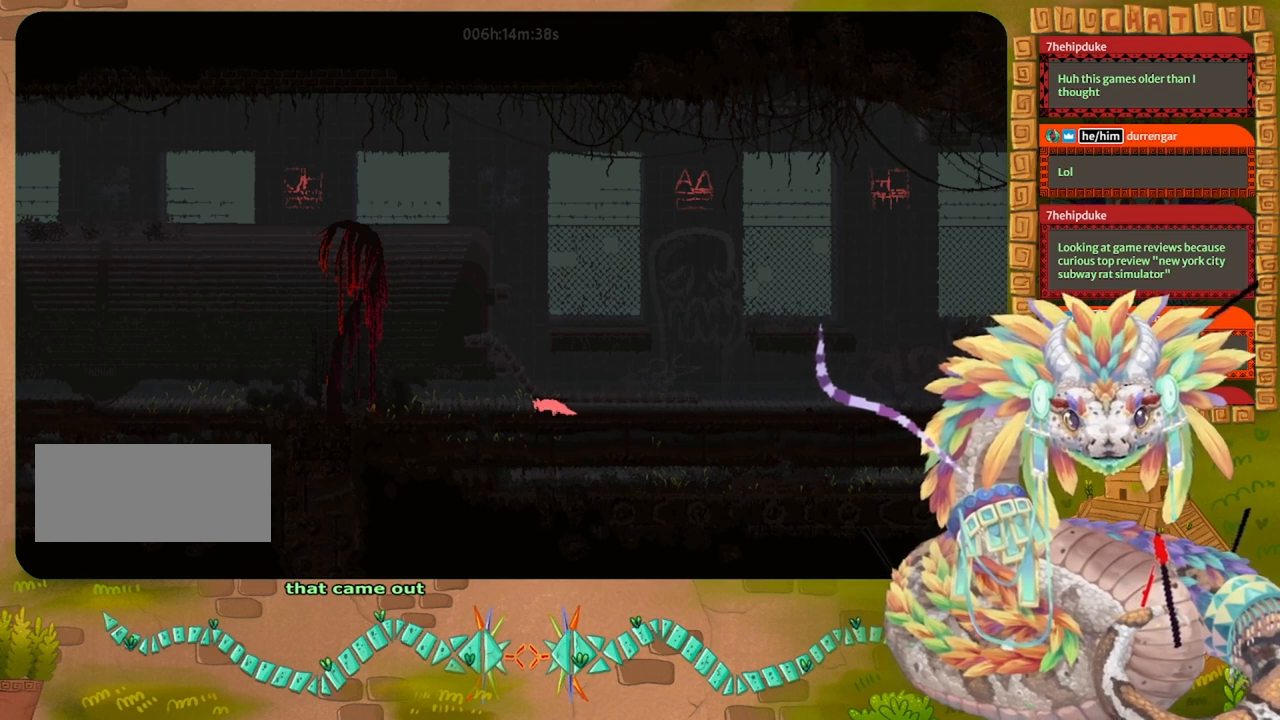
{"keys": ["left"], "events": [[33, "left", "up"], [367, "left", "down"]]}
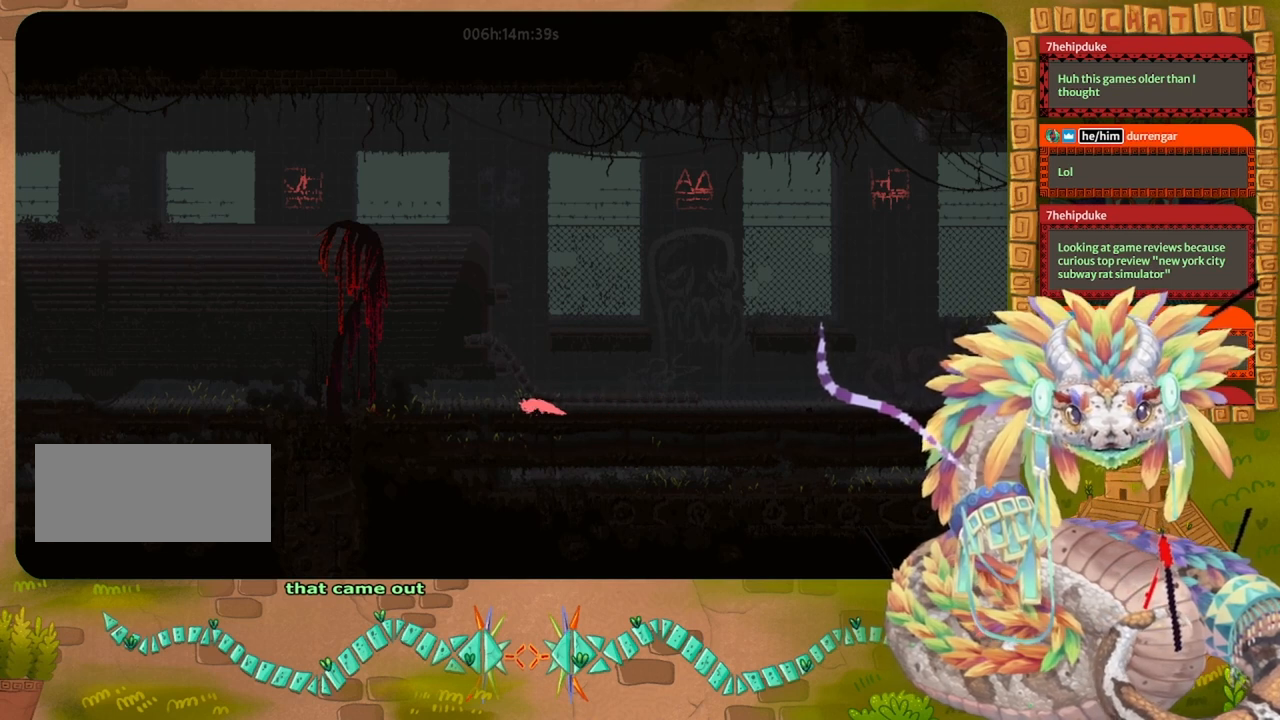
{"keys": ["left"], "events": [[167, "left", "up"], [500, "left", "down"]]}
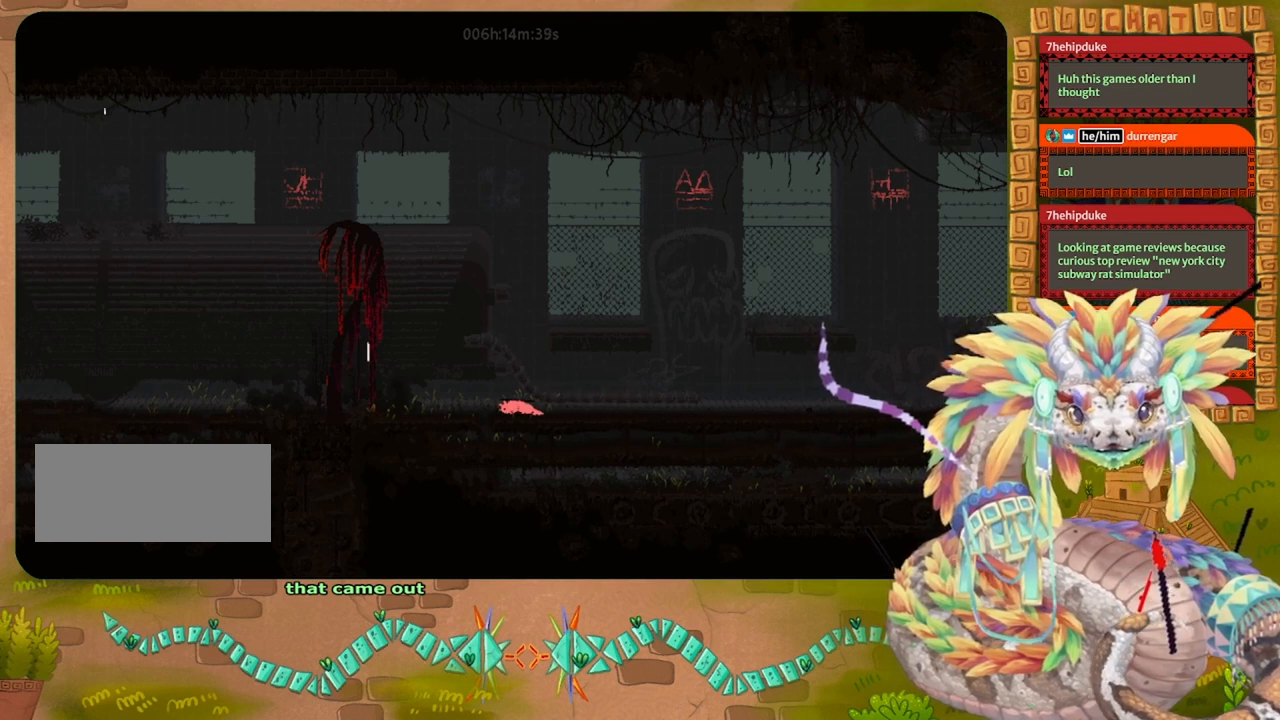
{"keys": ["left"], "events": [[200, "left", "up"], [433, "left", "down"]]}
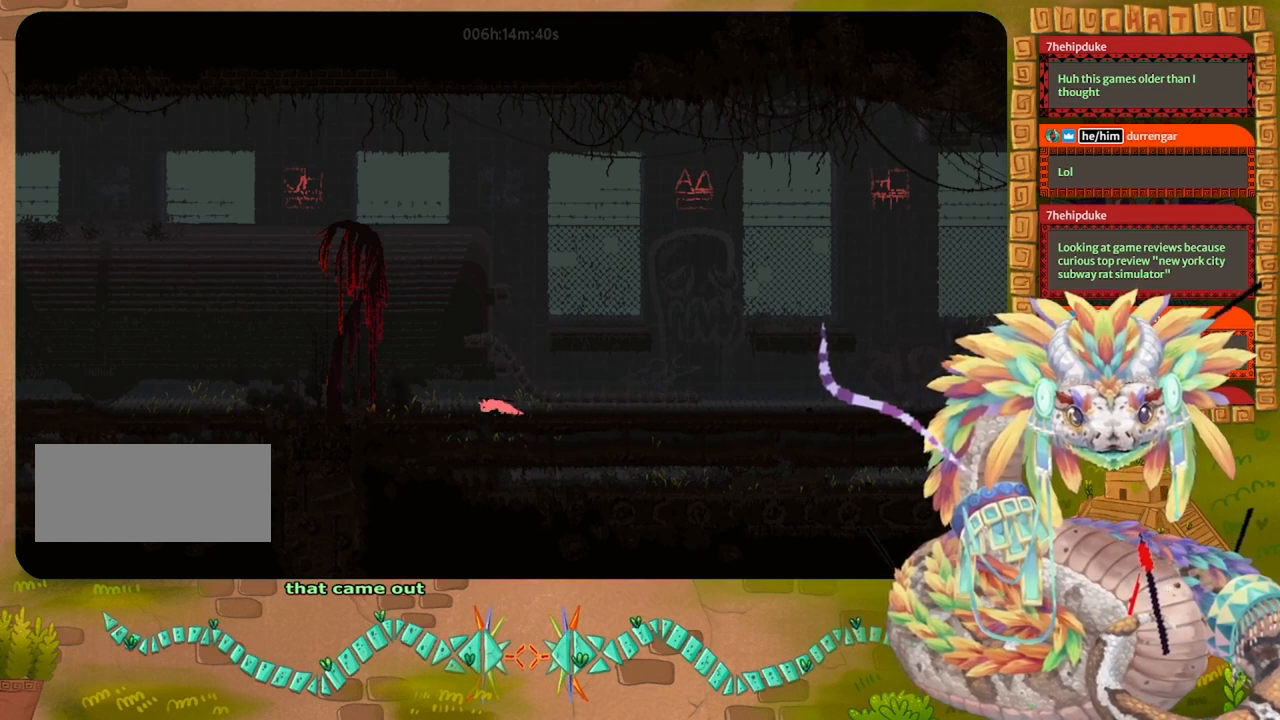
{"keys": [], "events": [[400, "left", "up"]]}
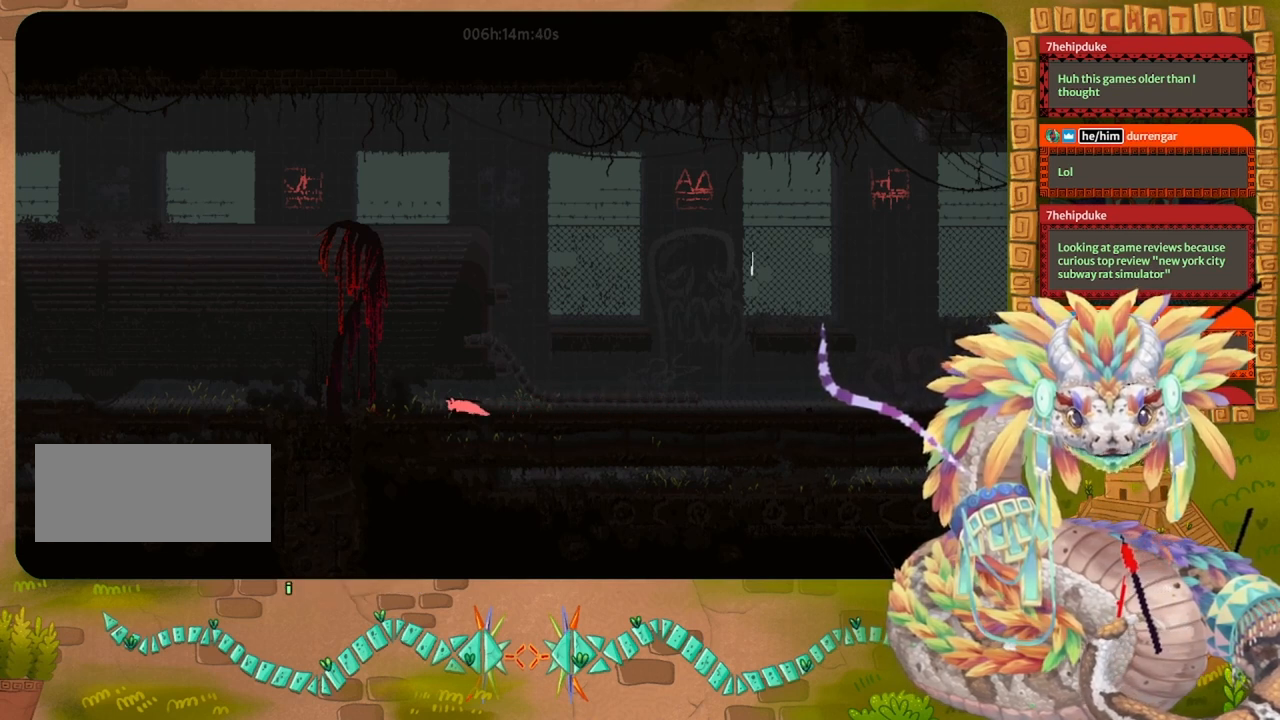
{"keys": ["left"], "events": [[133, "left", "down"]]}
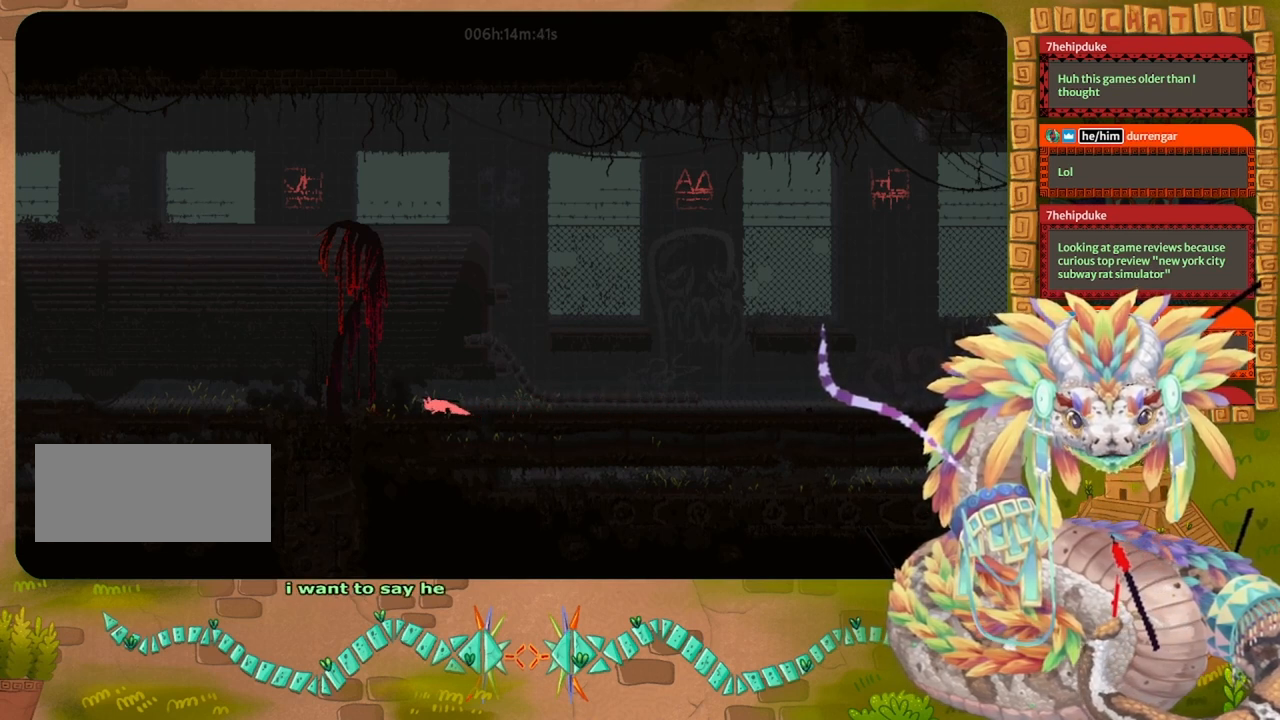
{"keys": ["left"], "events": [[33, "left", "up"], [300, "left", "down"]]}
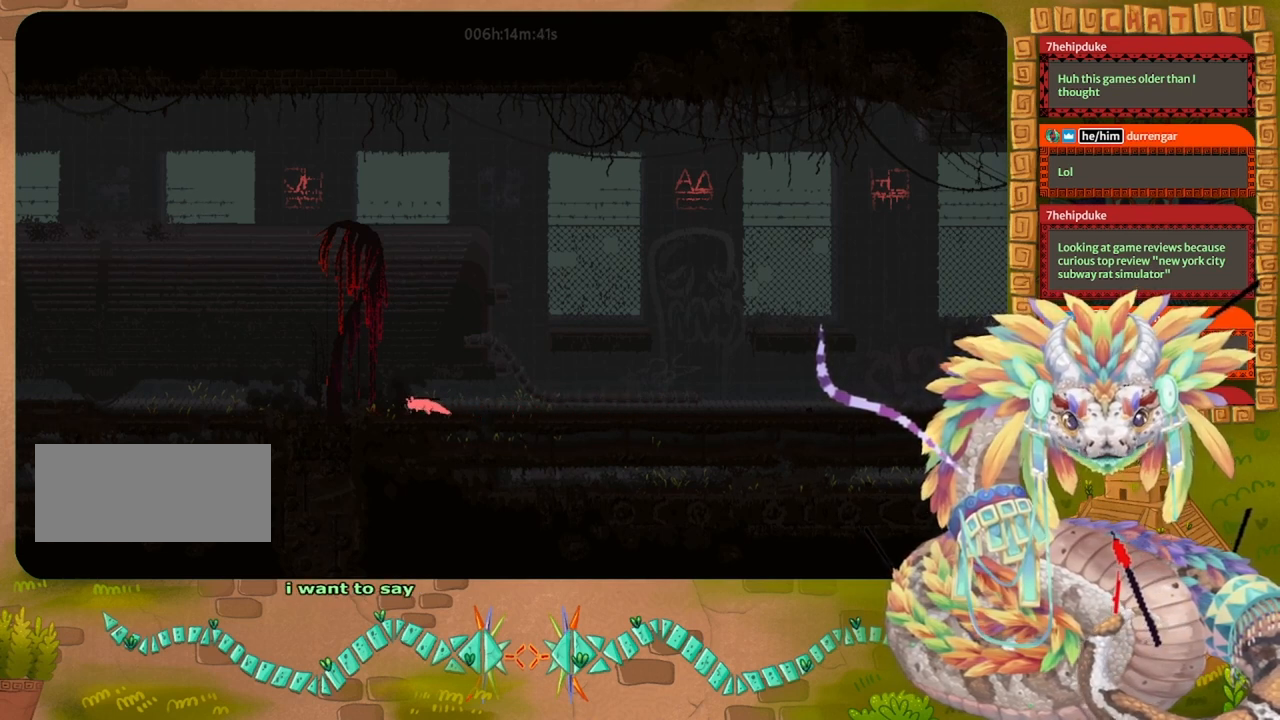
{"keys": ["left"], "events": []}
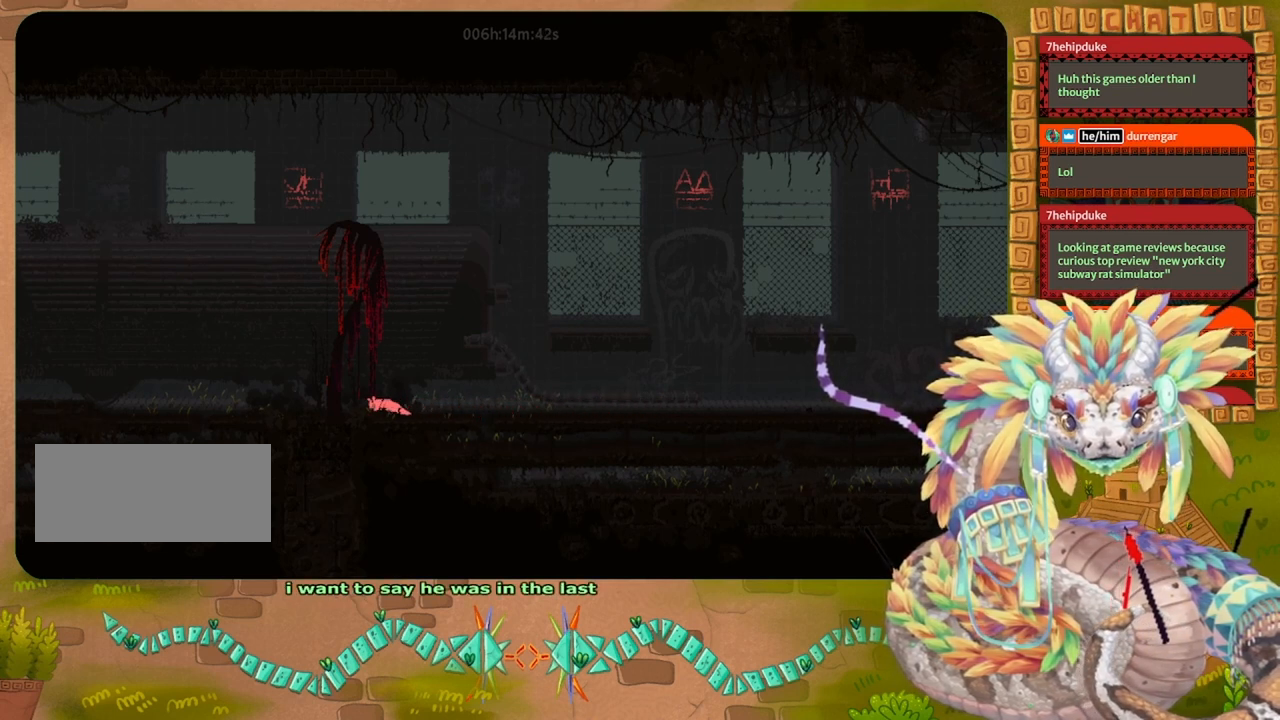
{"keys": ["left"], "events": []}
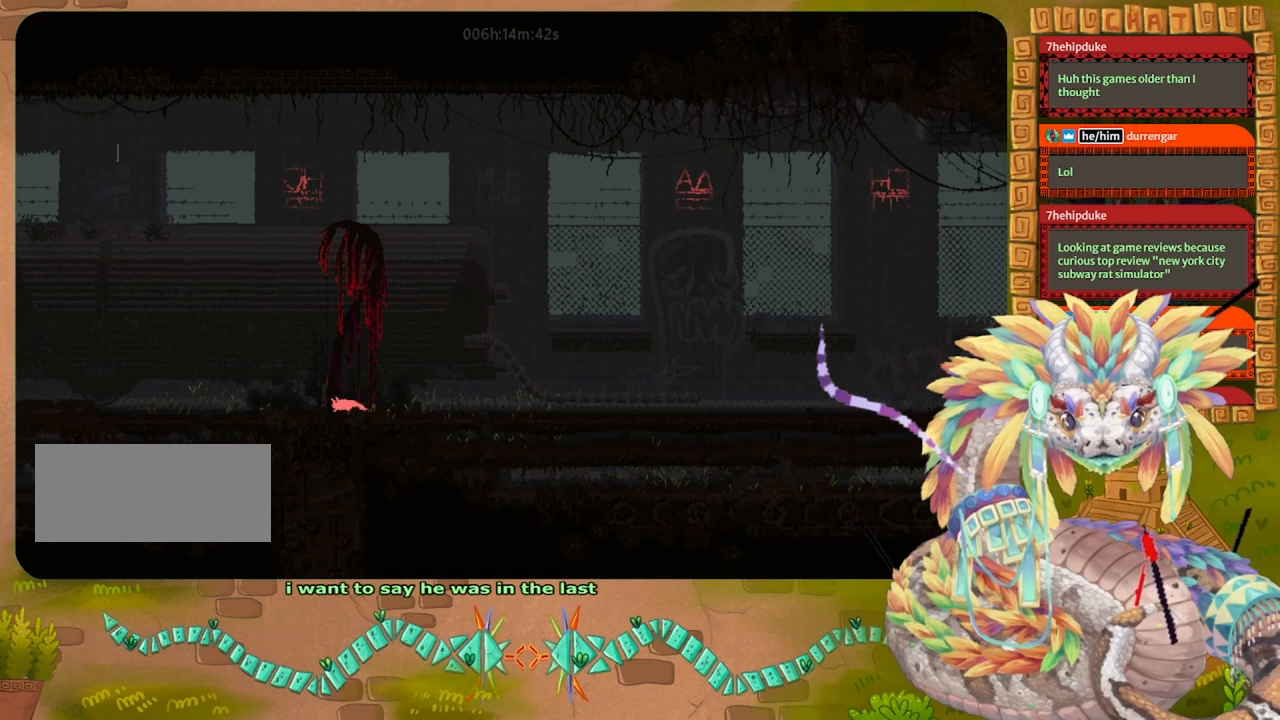
{"keys": ["left"], "events": [[33, "left", "up"], [233, "left", "down"]]}
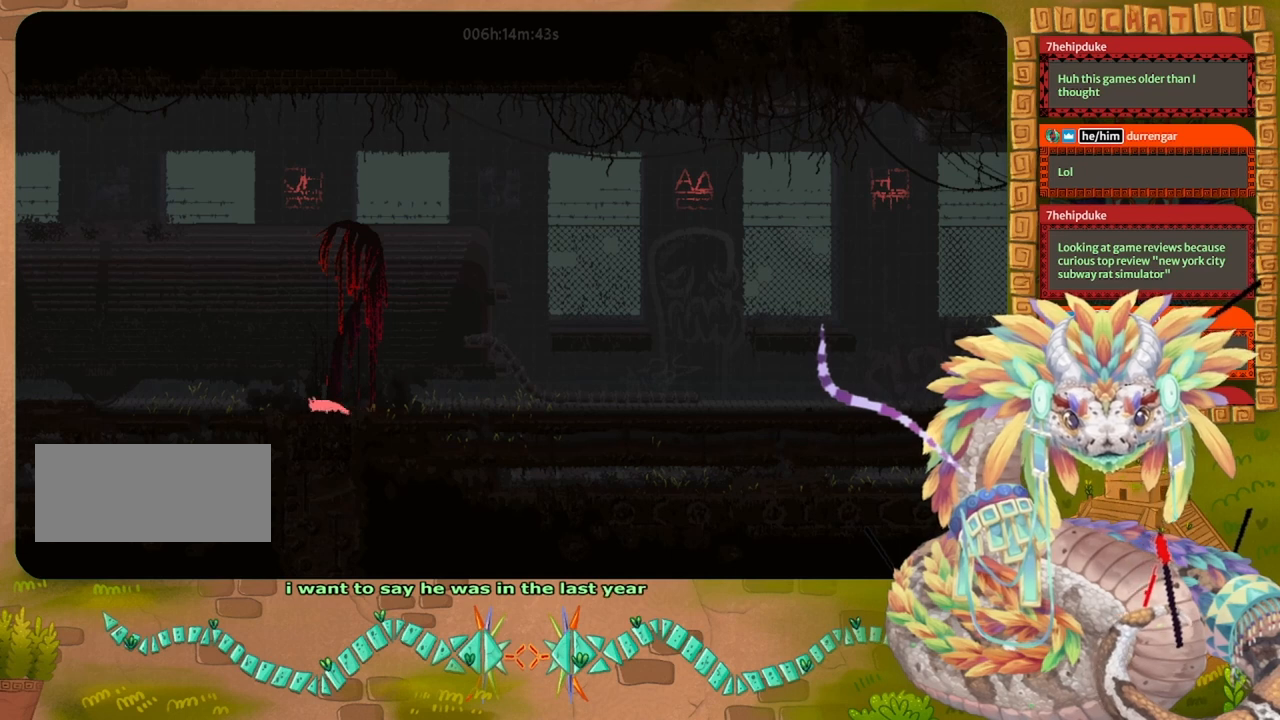
{"keys": ["left"], "events": []}
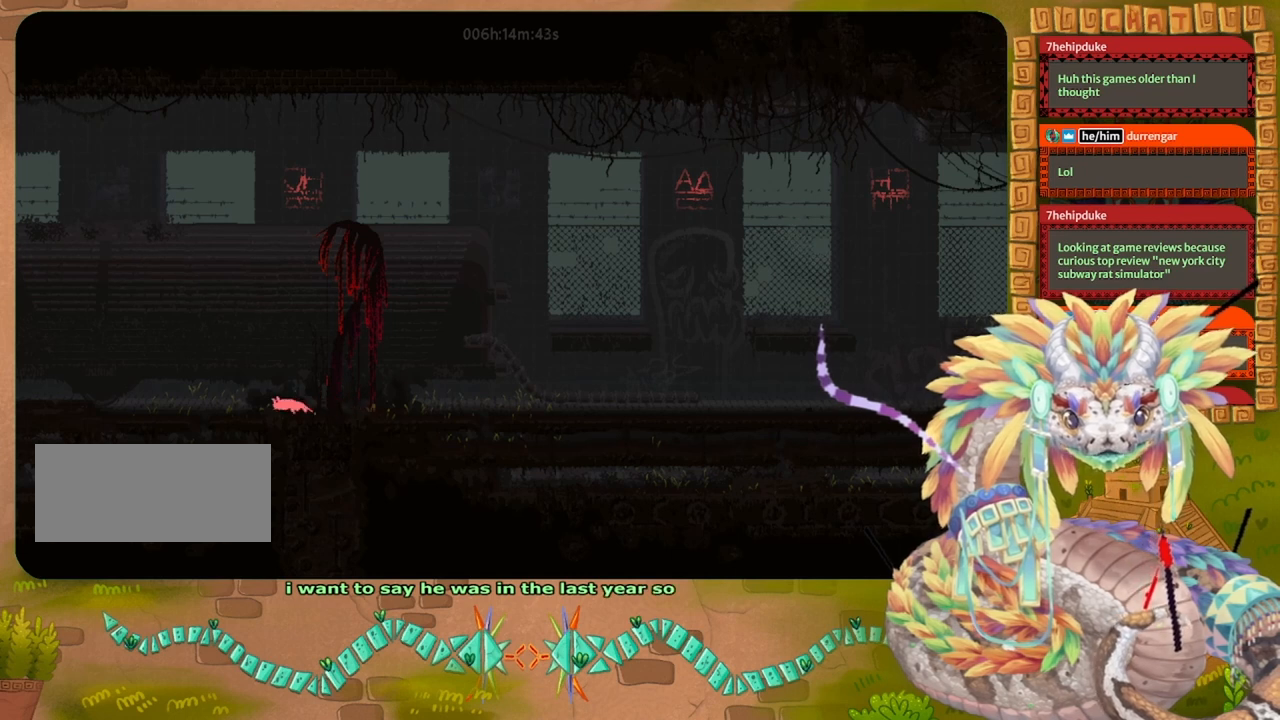
{"keys": ["left"], "events": []}
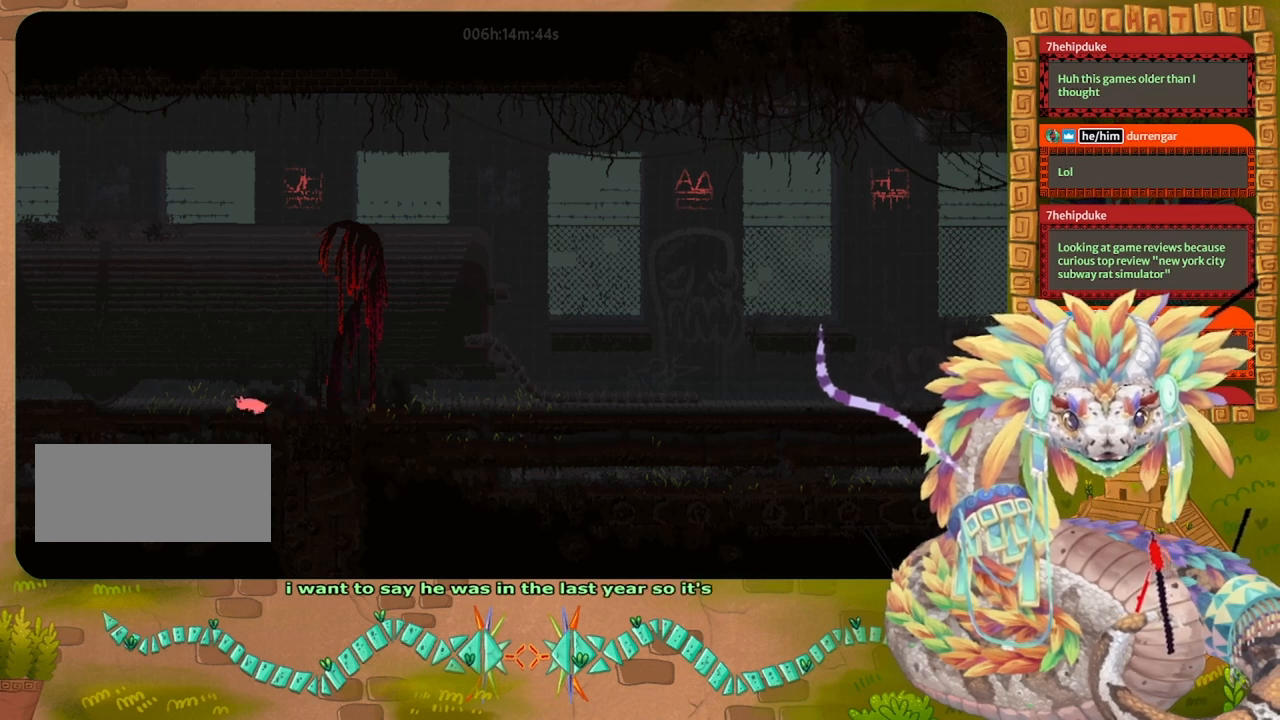
{"keys": ["left"], "events": []}
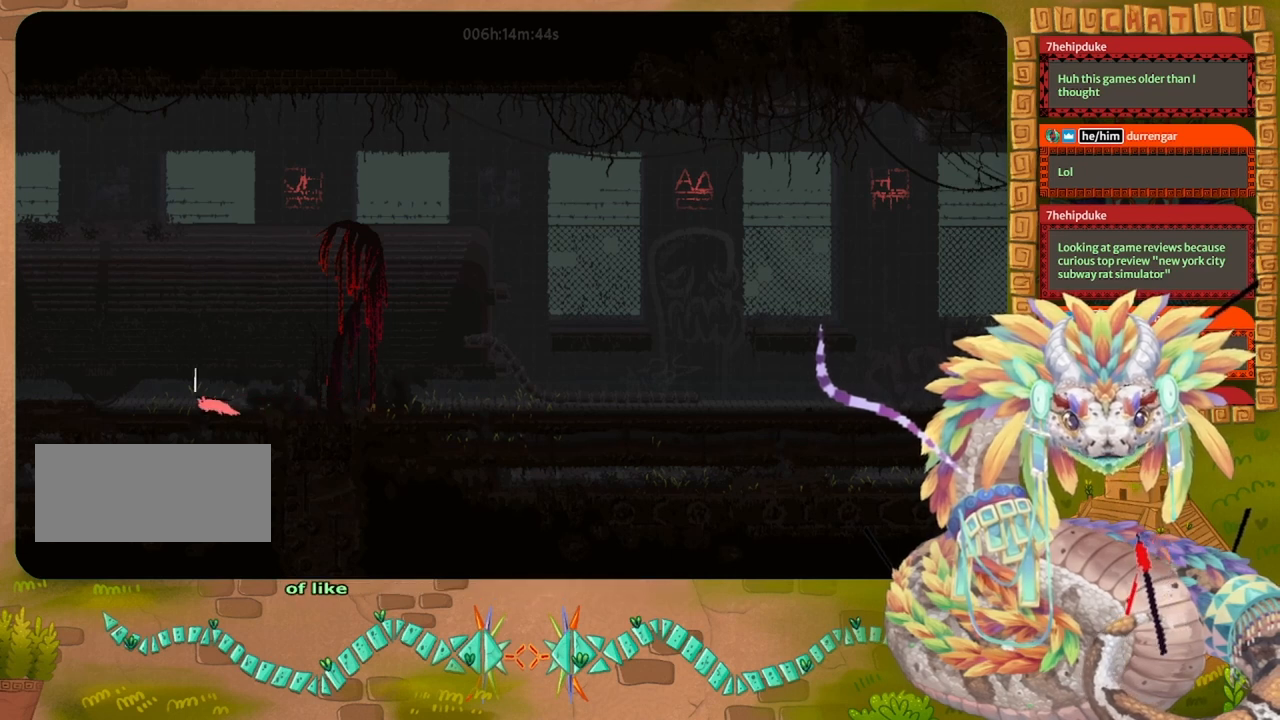
{"keys": ["left"], "events": []}
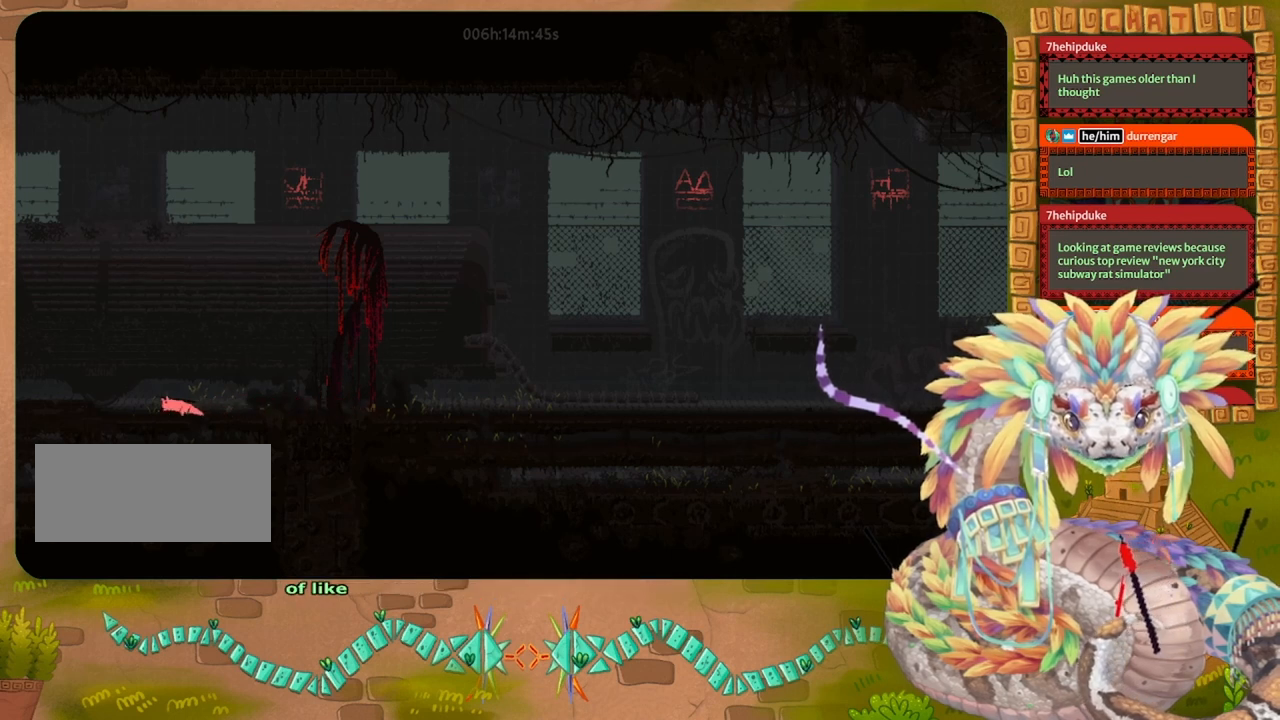
{"keys": ["left"], "events": []}
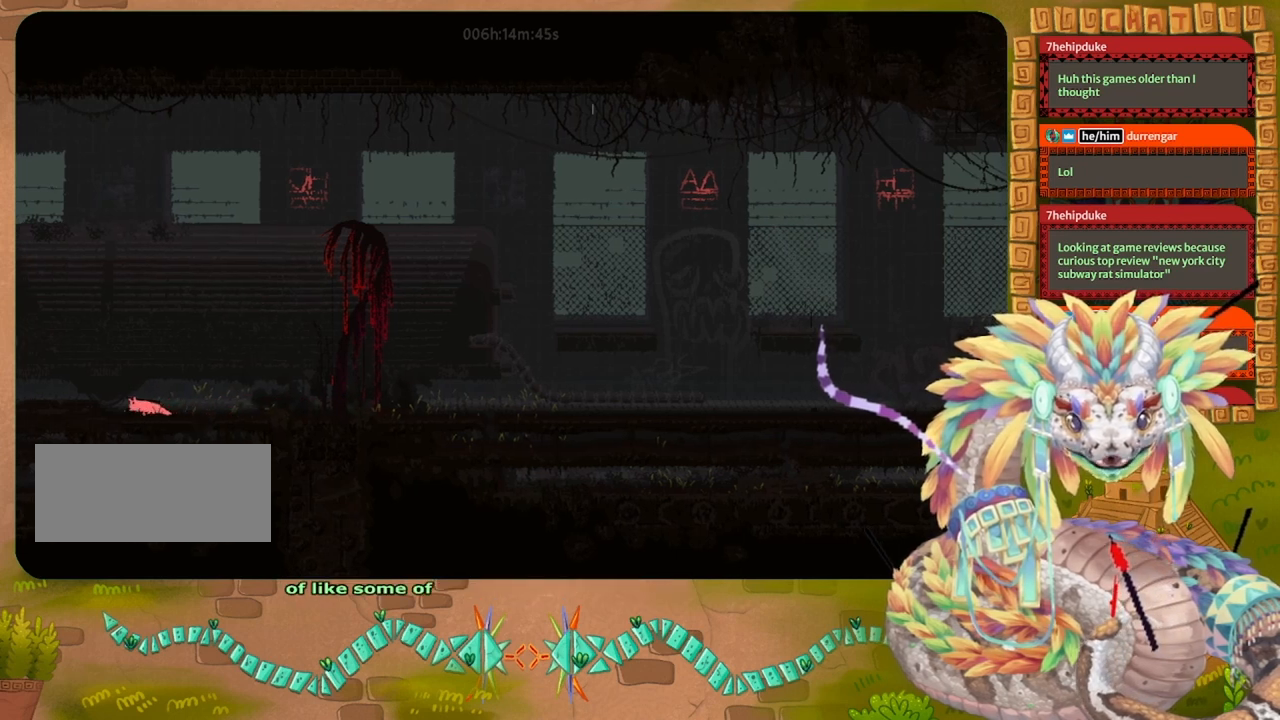
{"keys": ["left"], "events": []}
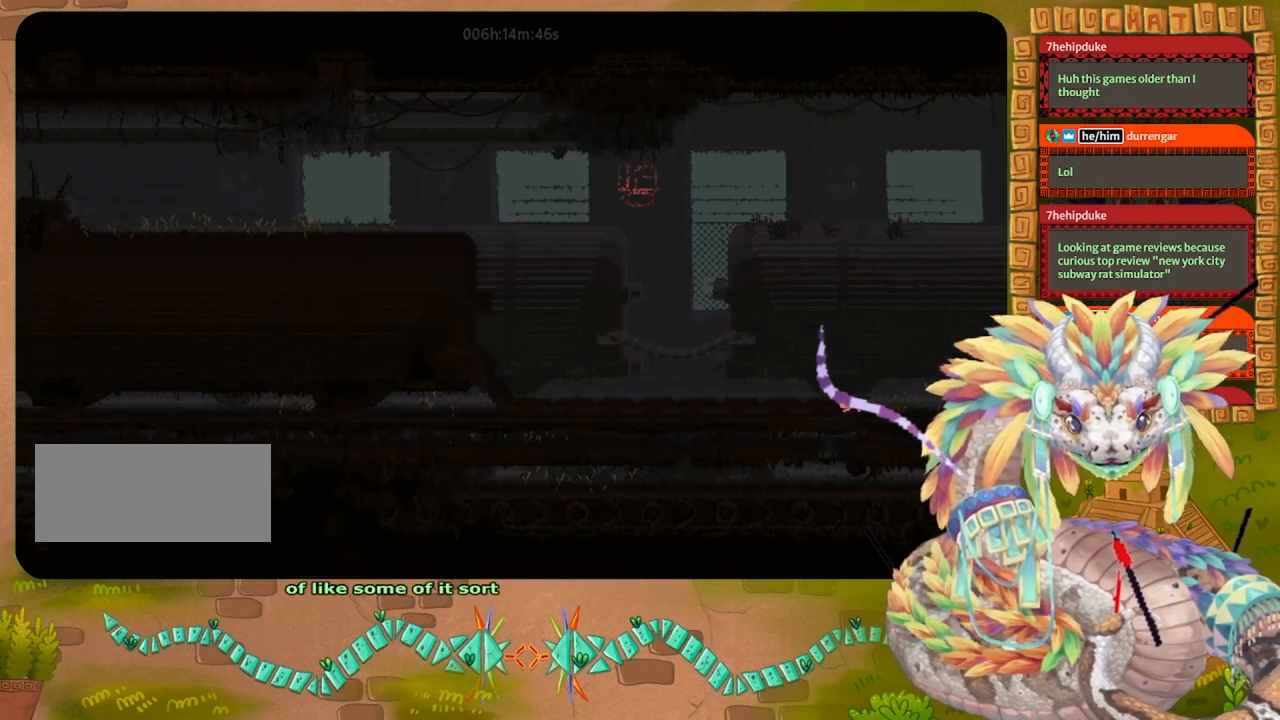
{"keys": ["left"], "events": []}
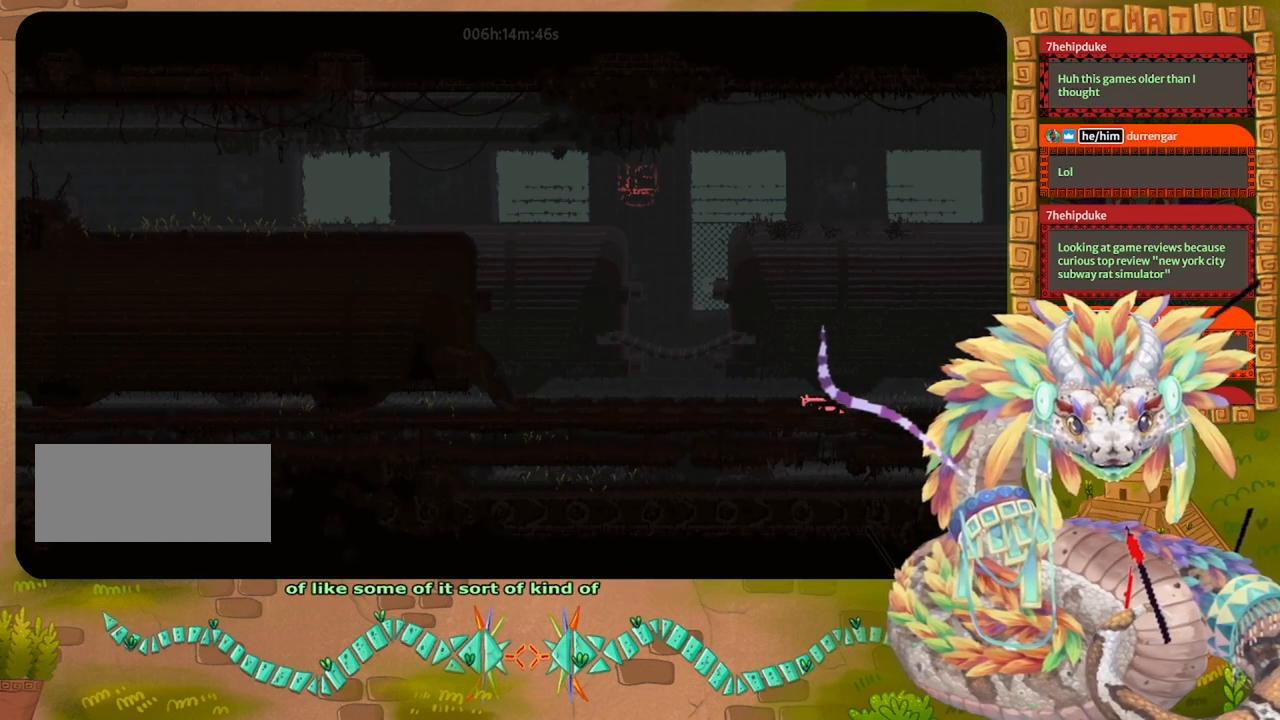
{"keys": ["left"], "events": [[267, "up", "down"], [367, "up", "up"]]}
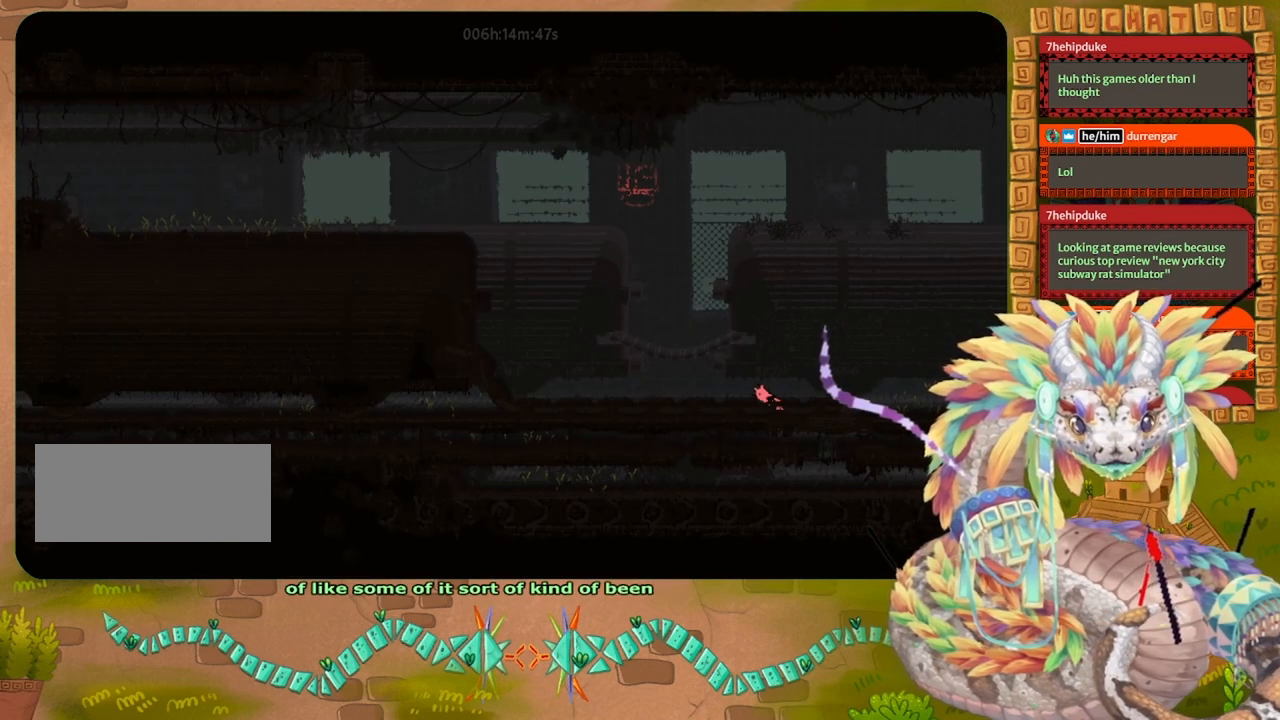
{"keys": ["left"], "events": []}
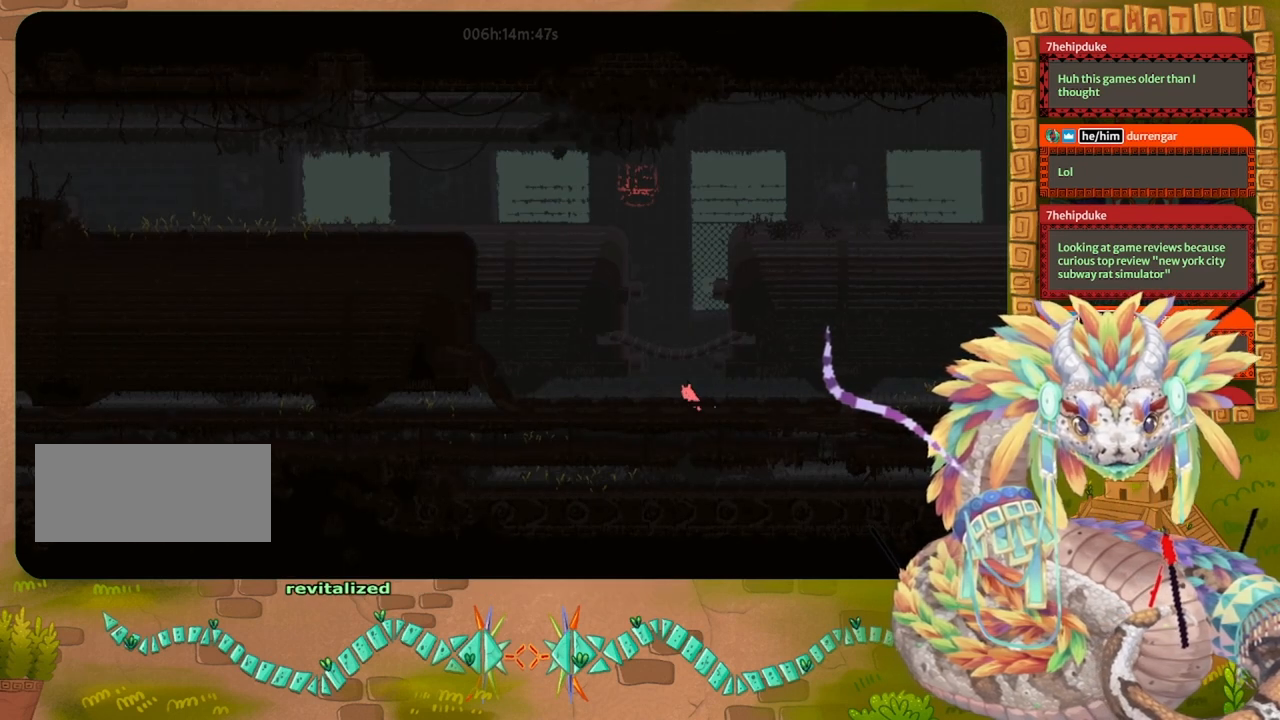
{"keys": ["left"], "events": []}
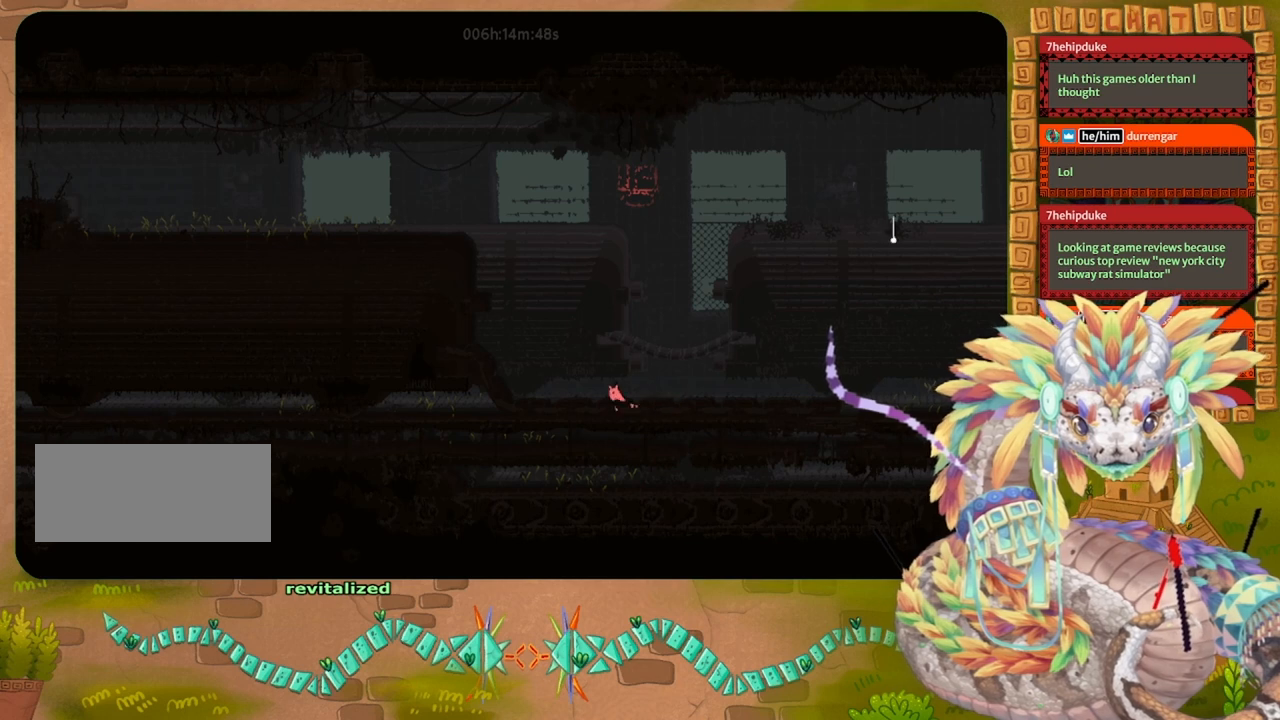
{"keys": ["left"], "events": []}